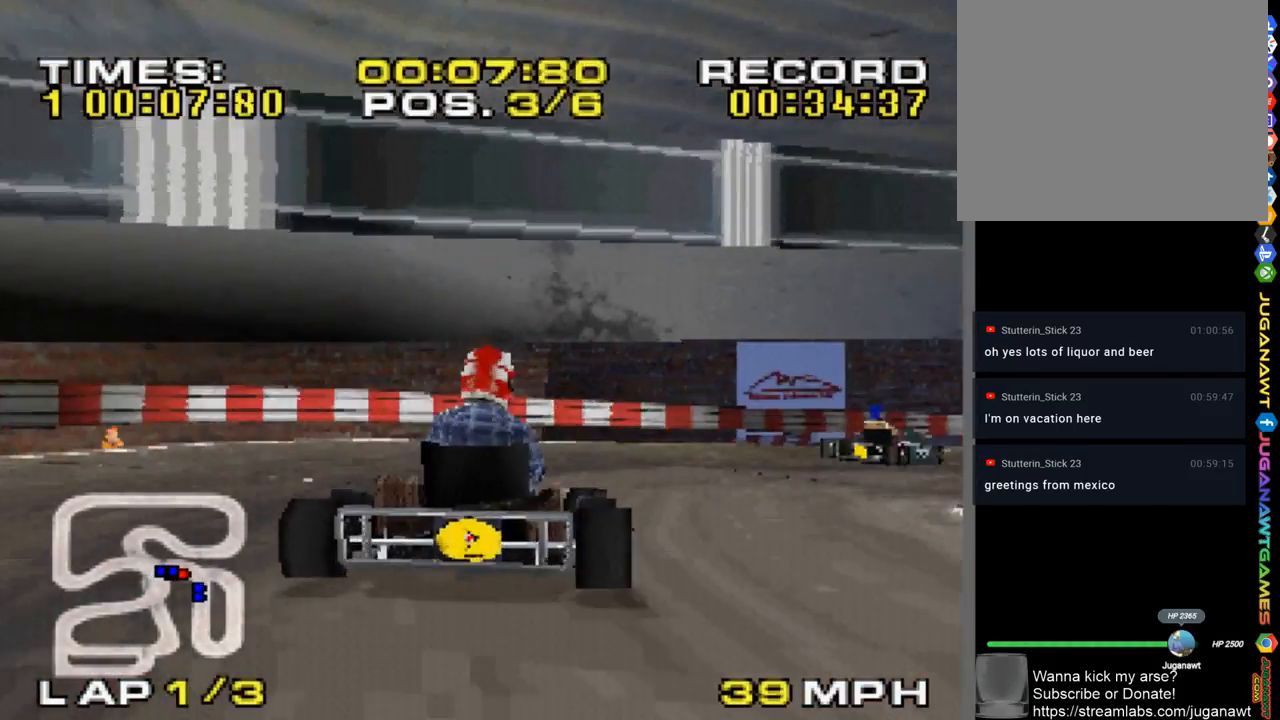
Gameplay with a controller (PlayStation layout); each line is a JSON object with the inputs held at the frame after it. "events" lists button and stick changes between this image and that frame as [ms after this image, input, new state], when the widget could be followed in between.
{"buttons": ["CROSS"], "left_stick": "center", "right_stick": "center", "events": [[217, "left_stick", "center"]]}
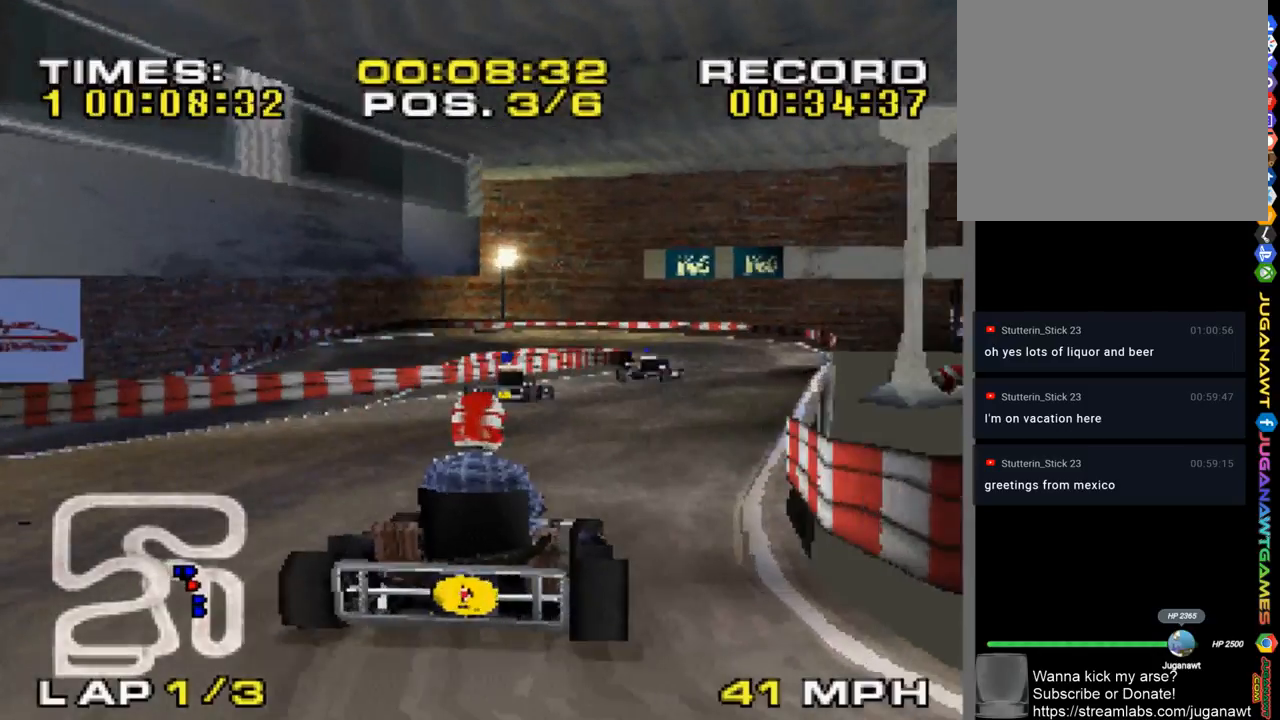
{"buttons": ["CROSS"], "left_stick": "center", "right_stick": "center", "events": []}
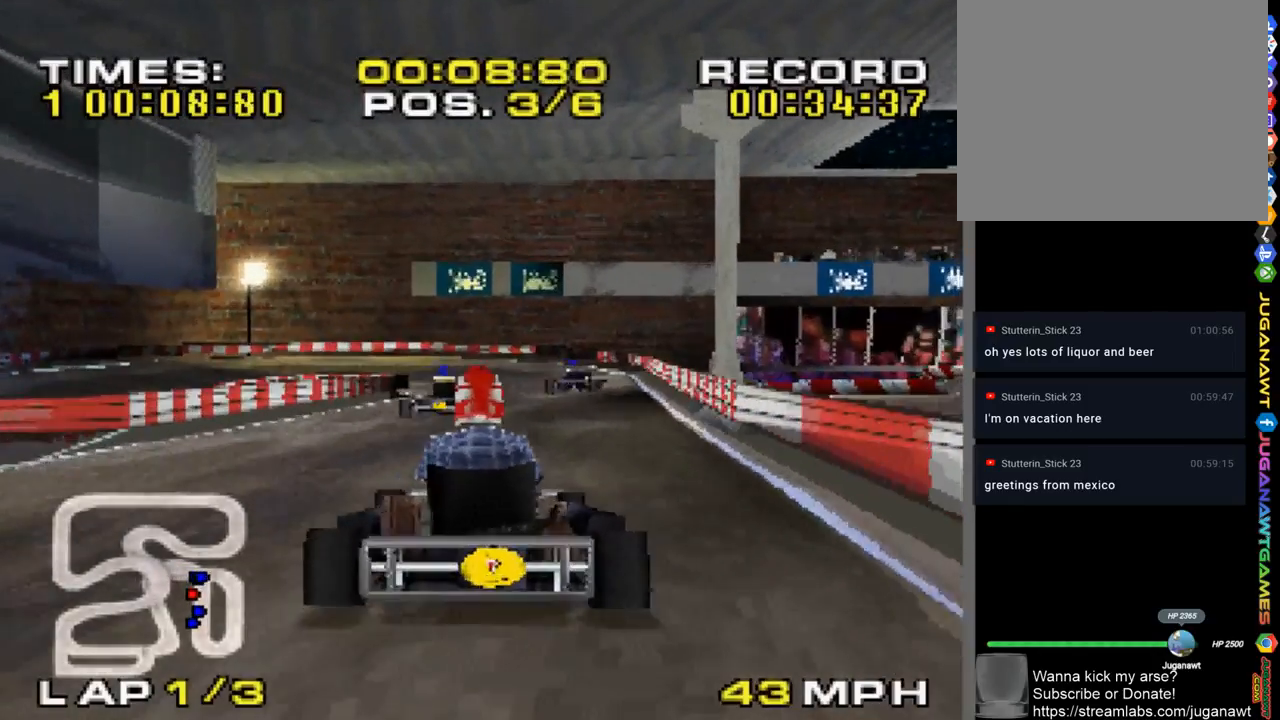
{"buttons": ["CROSS"], "left_stick": "center", "right_stick": "center", "events": [[117, "left_stick", "right"], [250, "left_stick", "center"]]}
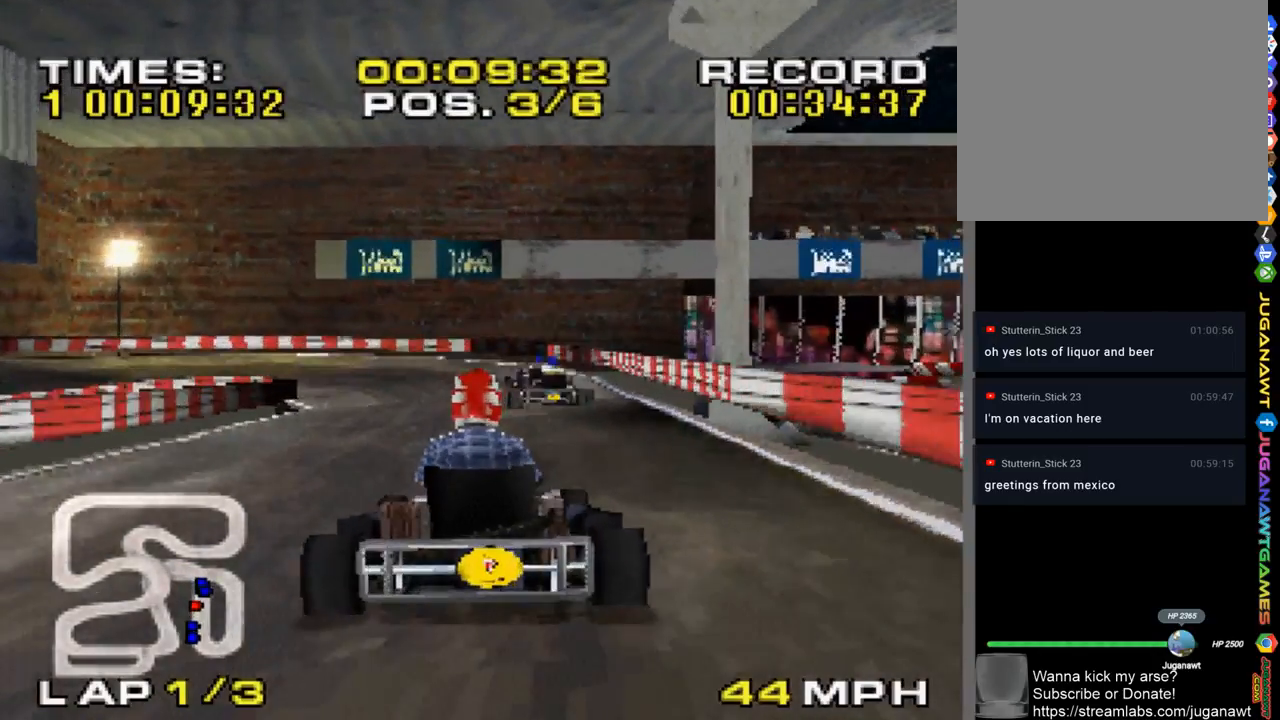
{"buttons": ["CROSS"], "left_stick": "center", "right_stick": "center", "events": [[17, "left_stick", "up-left"], [150, "left_stick", "center"]]}
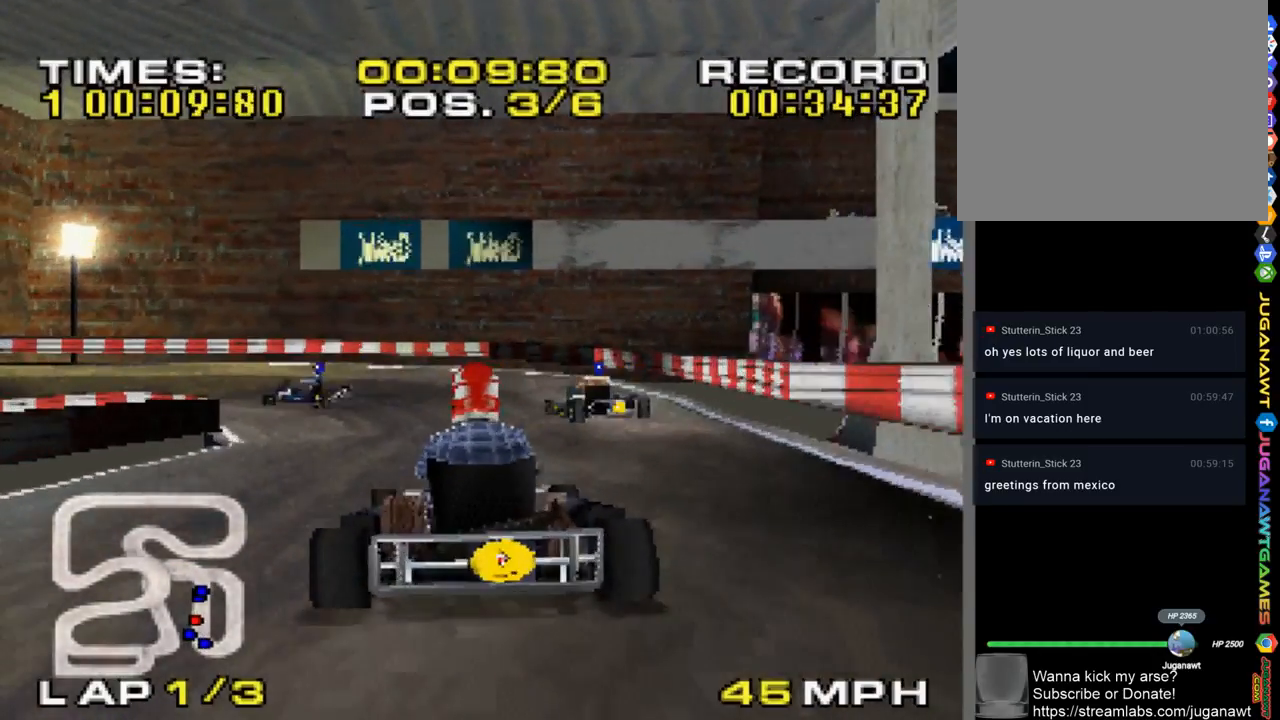
{"buttons": ["CROSS"], "left_stick": "left", "right_stick": "center", "events": [[150, "left_stick", "left"]]}
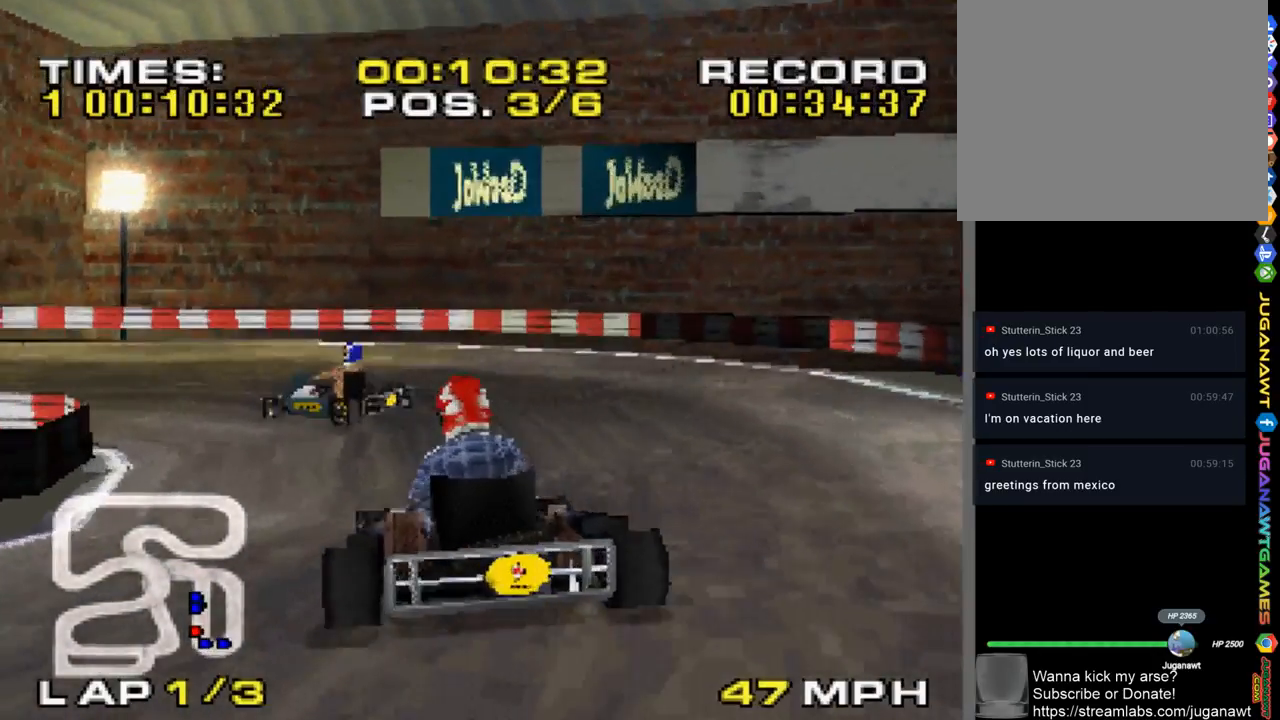
{"buttons": ["CROSS"], "left_stick": "left", "right_stick": "center", "events": [[250, "left_stick", "center"], [317, "left_stick", "right"], [417, "left_stick", "center"], [483, "left_stick", "left"]]}
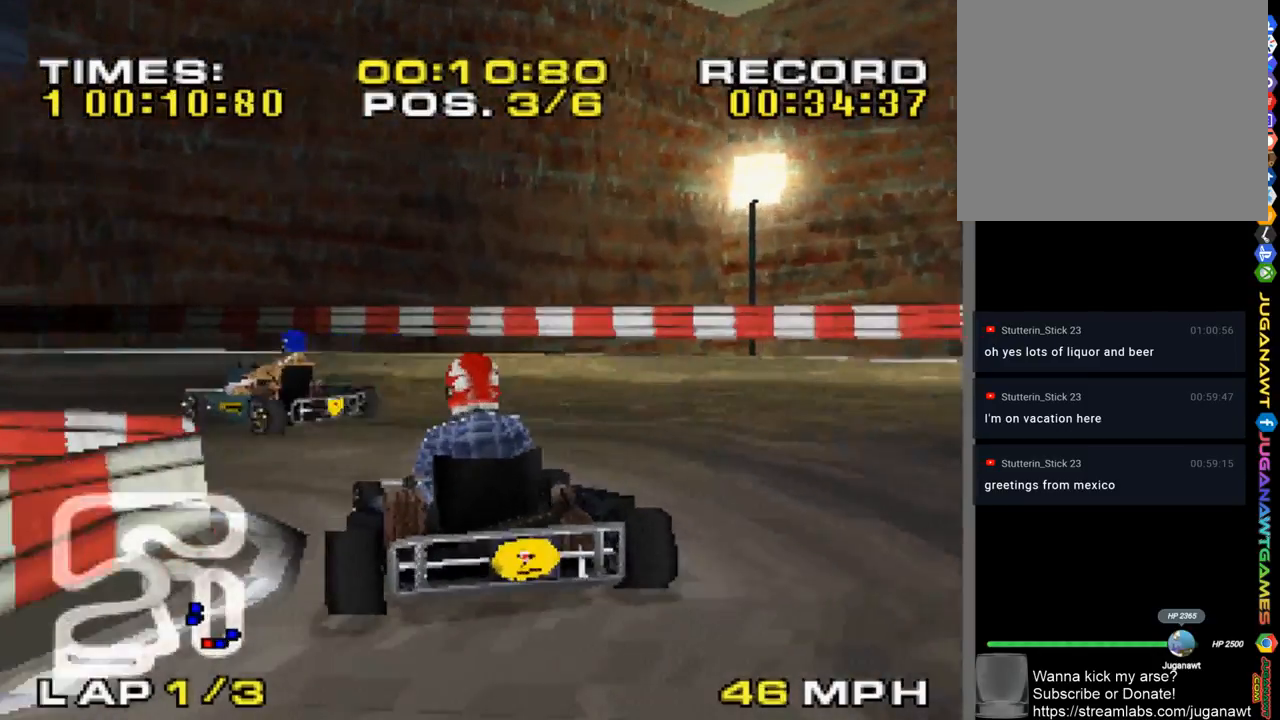
{"buttons": ["CROSS", "SQUARE"], "left_stick": "left", "right_stick": "center", "events": [[483, "SQUARE", "down"]]}
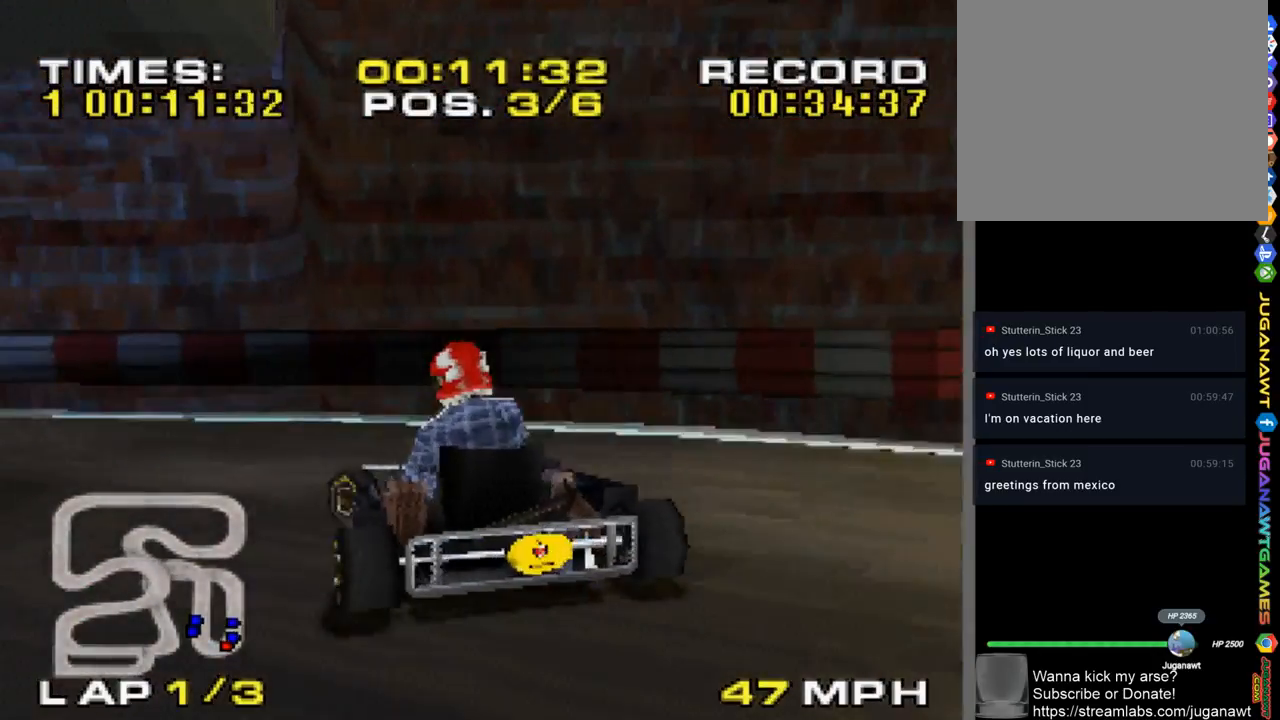
{"buttons": ["CROSS"], "left_stick": "left", "right_stick": "center", "events": [[17, "CROSS", "up"], [150, "CROSS", "down"], [150, "SQUARE", "up"]]}
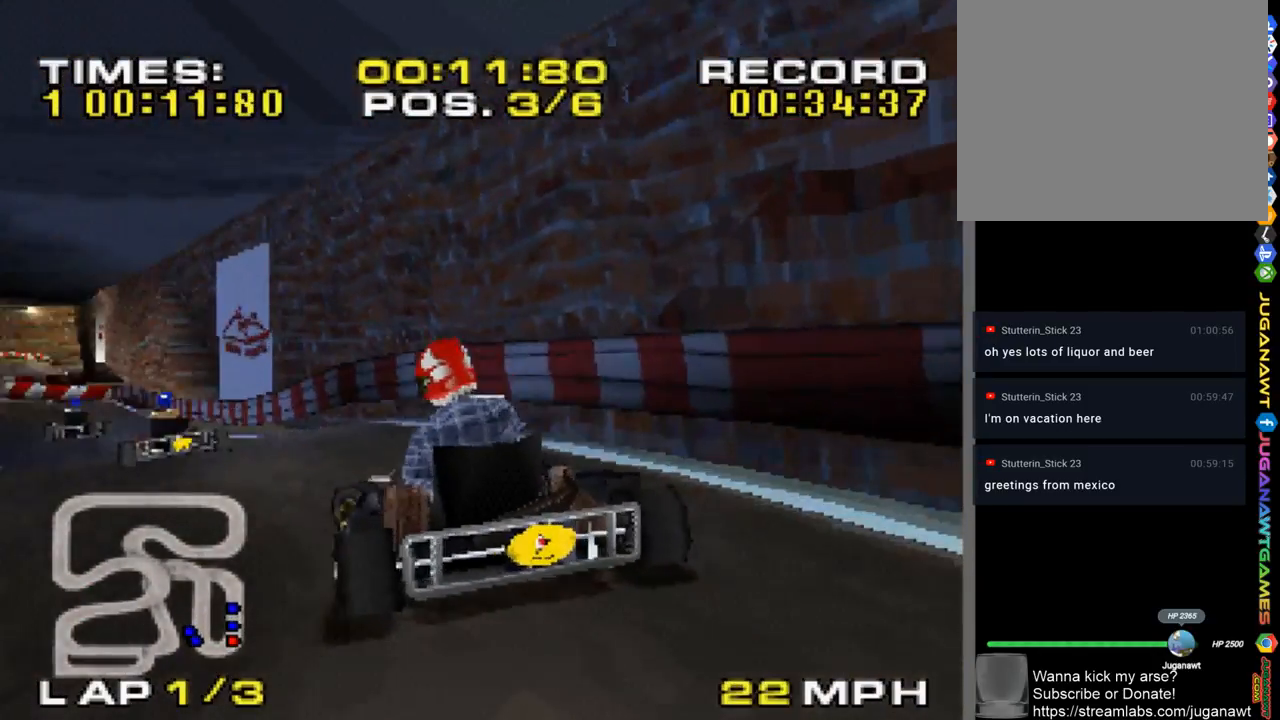
{"buttons": ["CROSS"], "left_stick": "right", "right_stick": "center", "events": [[83, "left_stick", "center"], [383, "left_stick", "right"]]}
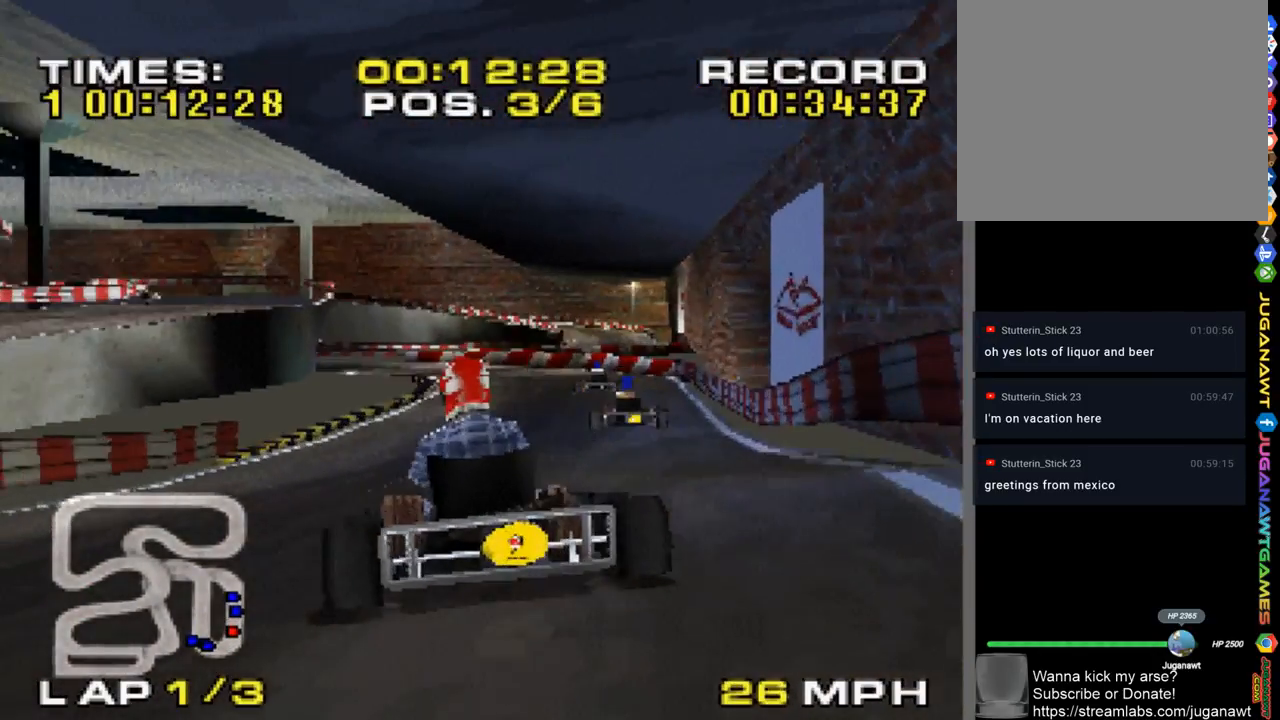
{"buttons": ["CROSS"], "left_stick": "center", "right_stick": "center", "events": [[17, "left_stick", "center"], [150, "left_stick", "right"], [283, "left_stick", "center"]]}
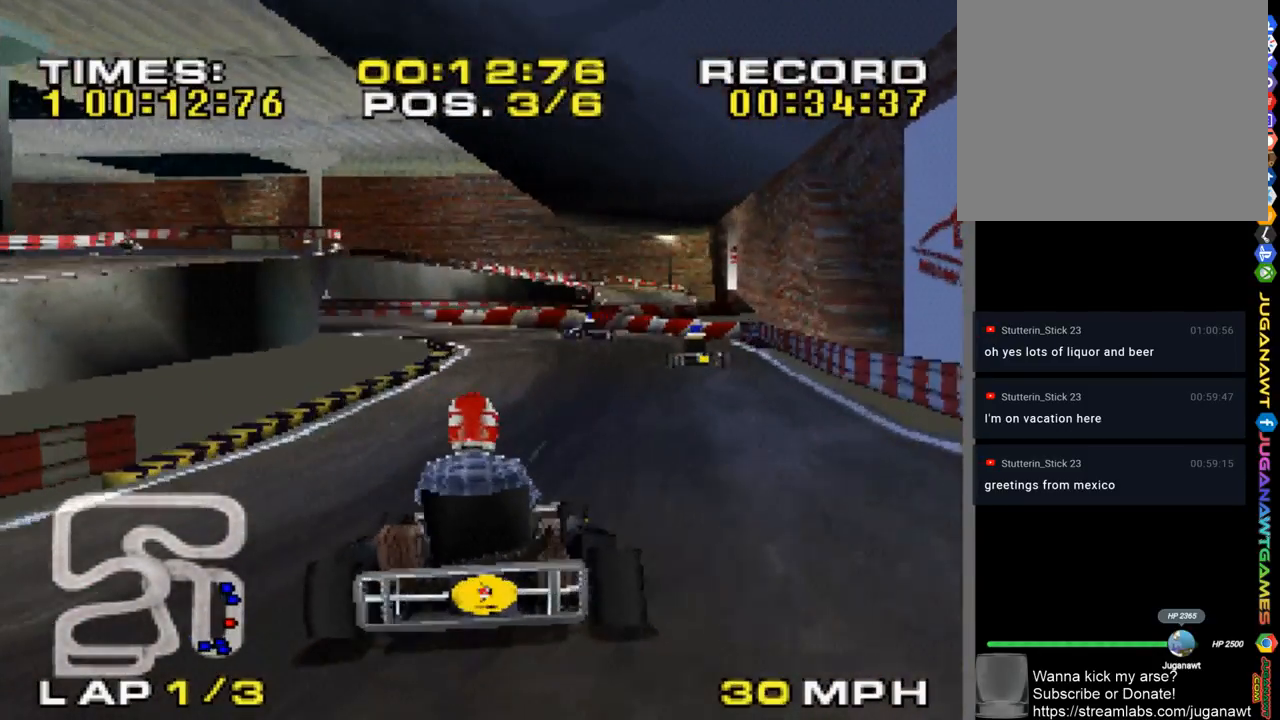
{"buttons": ["CROSS"], "left_stick": "center", "right_stick": "center", "events": []}
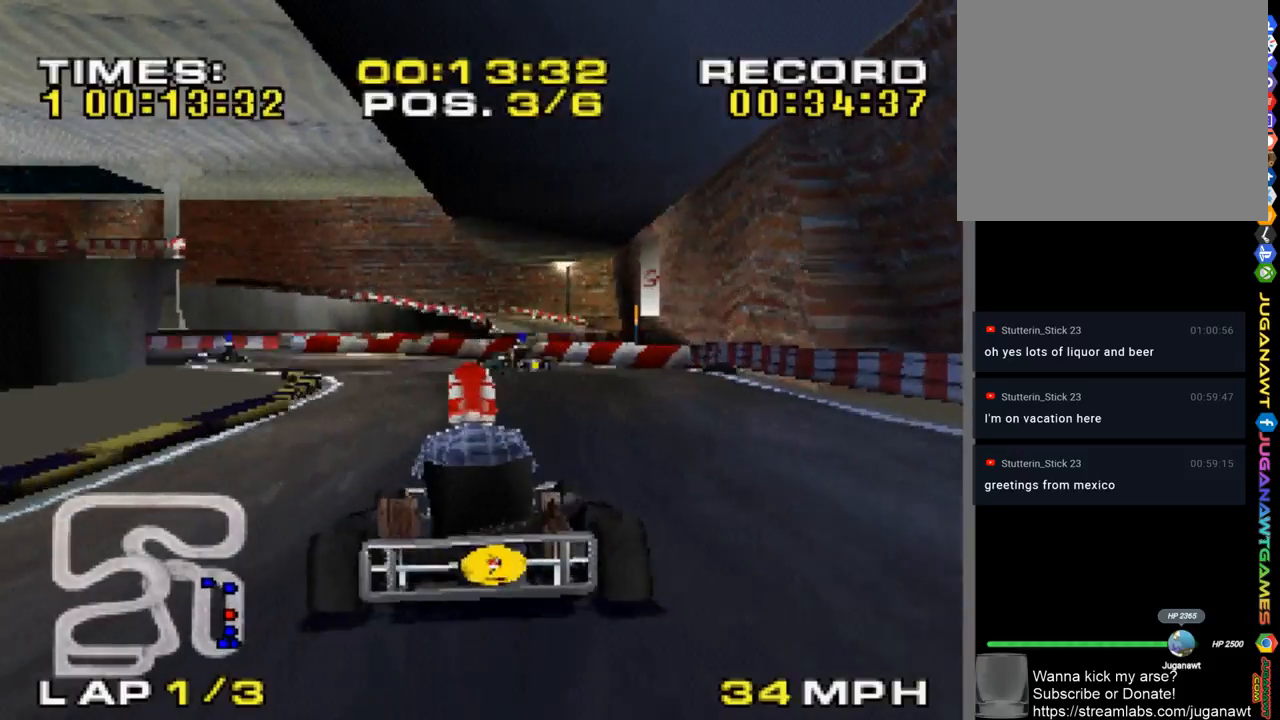
{"buttons": ["CROSS"], "left_stick": "left", "right_stick": "center", "events": [[483, "left_stick", "left"]]}
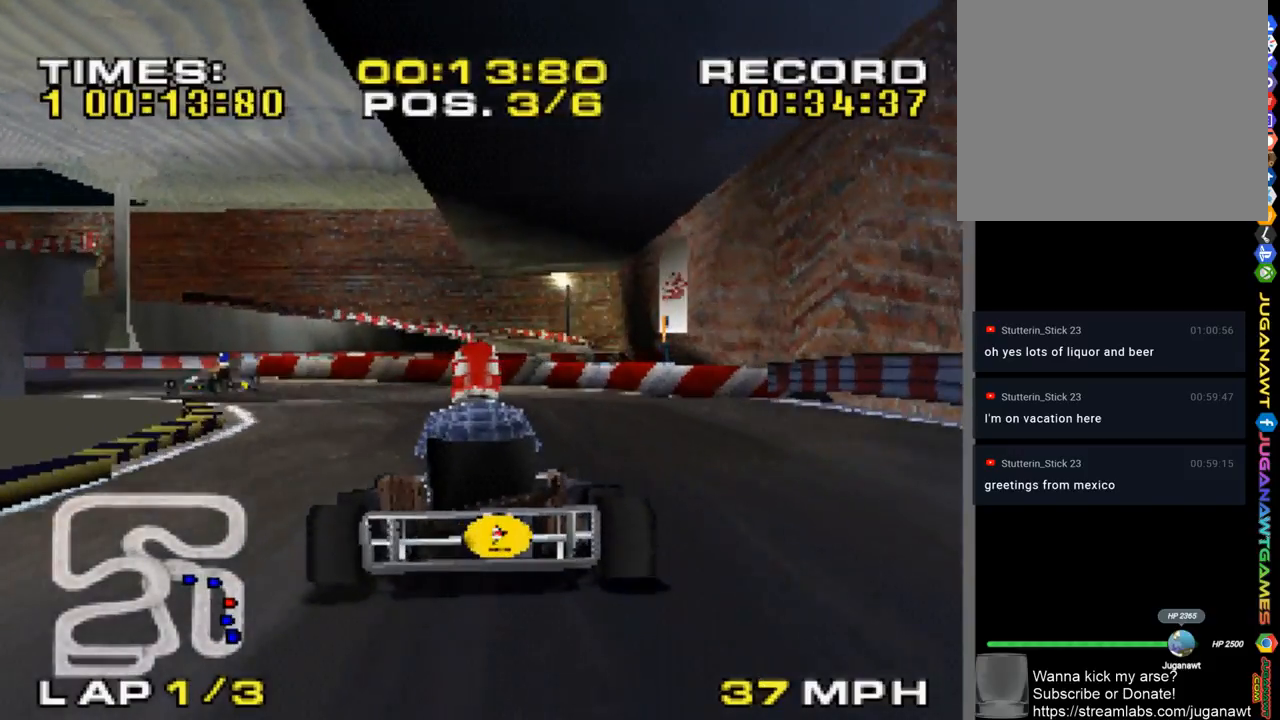
{"buttons": ["CROSS"], "left_stick": "left", "right_stick": "center", "events": [[117, "left_stick", "center"], [183, "left_stick", "left"]]}
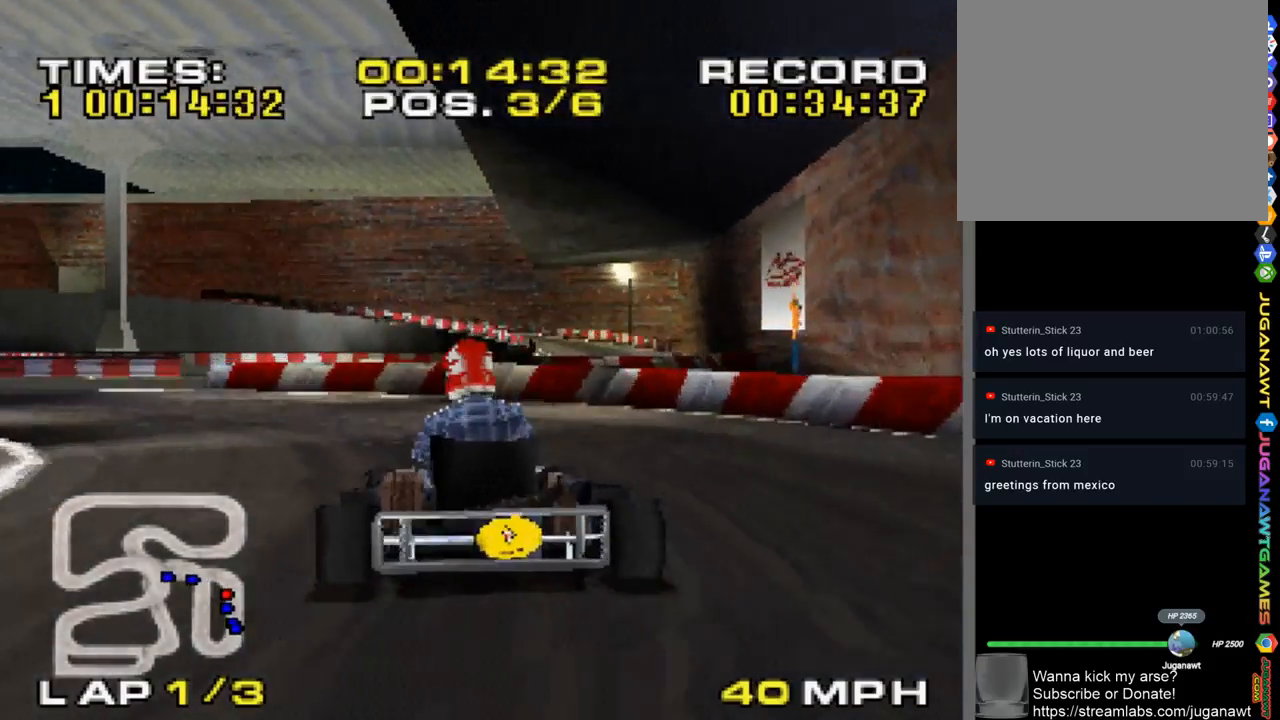
{"buttons": ["CROSS"], "left_stick": "left", "right_stick": "center", "events": [[317, "left_stick", "center"], [417, "left_stick", "left"]]}
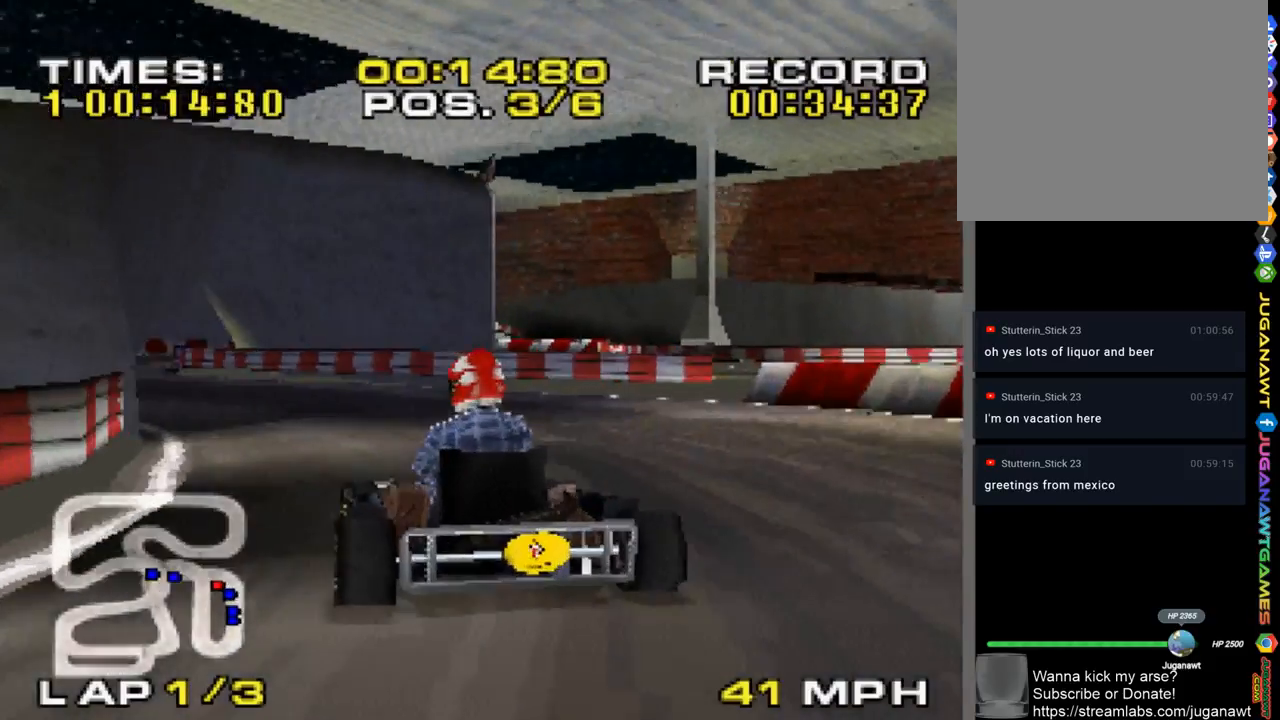
{"buttons": ["CROSS"], "left_stick": "center", "right_stick": "center", "events": [[83, "left_stick", "center"], [317, "left_stick", "right"], [417, "left_stick", "center"]]}
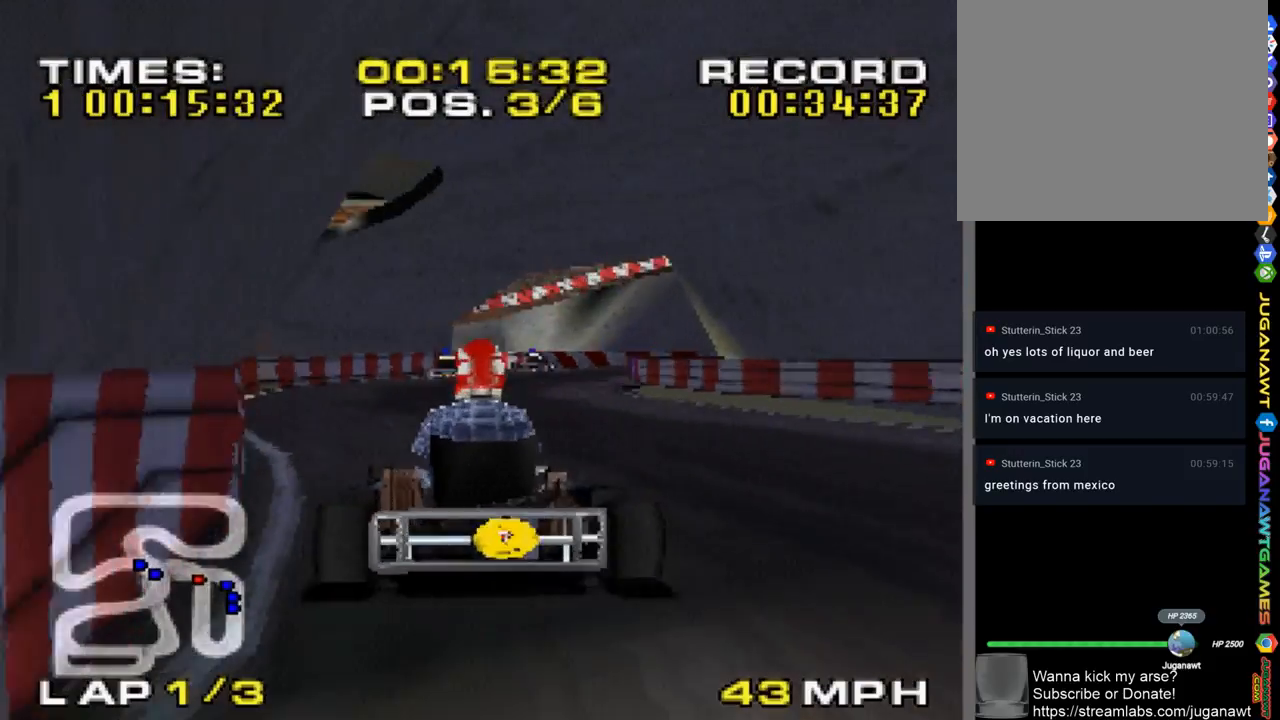
{"buttons": ["CROSS"], "left_stick": "right", "right_stick": "center", "events": [[50, "left_stick", "left"], [150, "left_stick", "center"], [350, "left_stick", "right"]]}
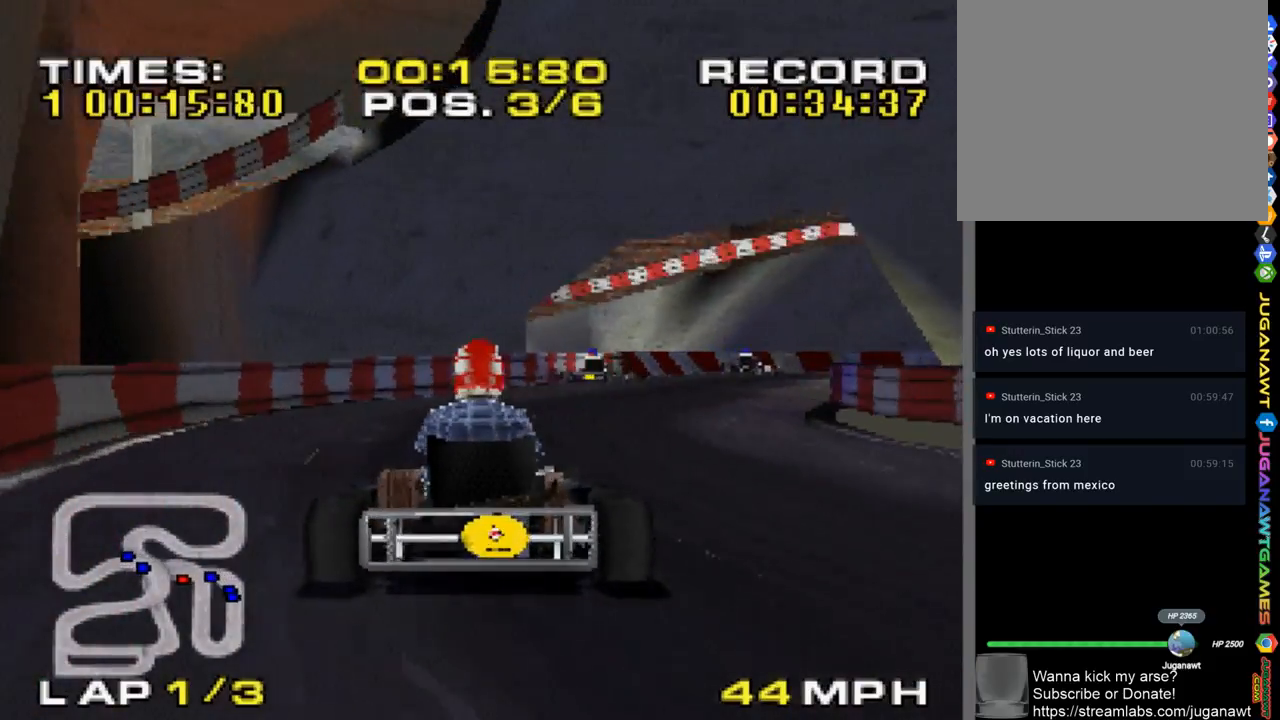
{"buttons": ["CROSS"], "left_stick": "right", "right_stick": "center", "events": [[117, "left_stick", "center"], [417, "left_stick", "right"]]}
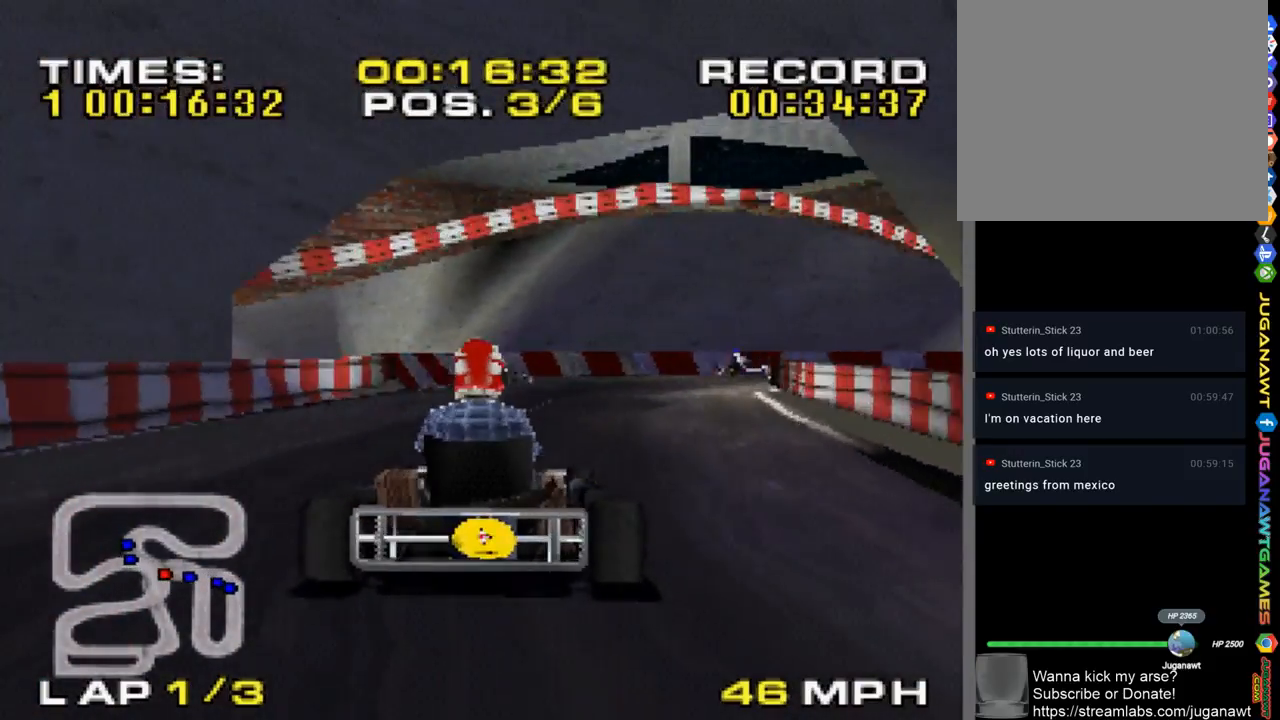
{"buttons": ["CROSS"], "left_stick": "right", "right_stick": "center", "events": [[17, "left_stick", "center"], [483, "left_stick", "right"]]}
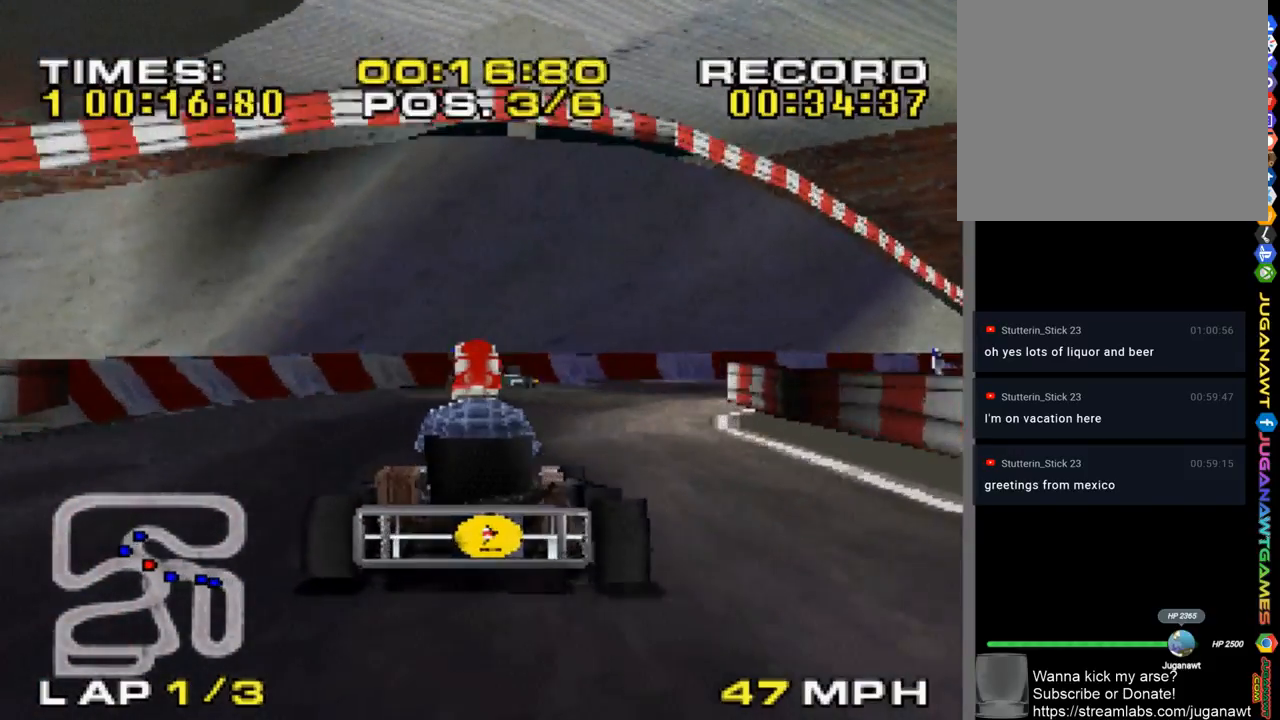
{"buttons": ["CROSS"], "left_stick": "right", "right_stick": "center", "events": []}
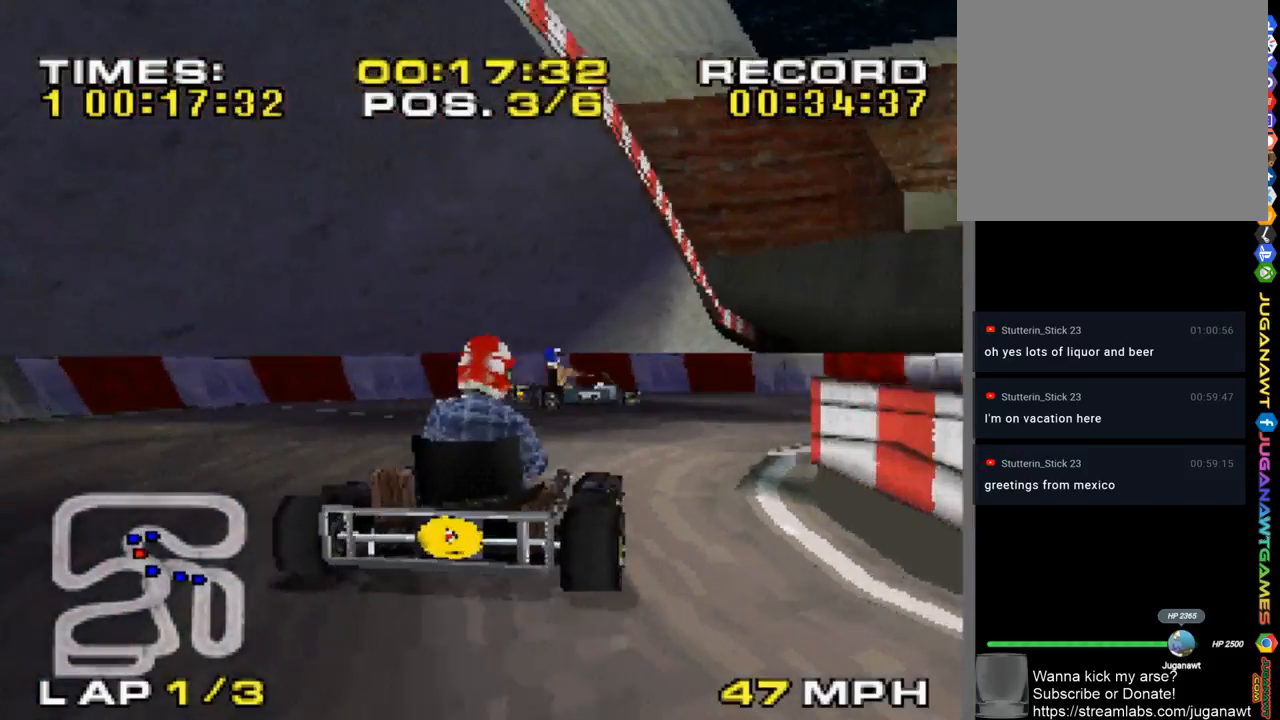
{"buttons": ["CROSS", "TRIANGLE"], "left_stick": "right", "right_stick": "center", "events": [[117, "left_stick", "center"], [350, "left_stick", "right"], [483, "TRIANGLE", "down"]]}
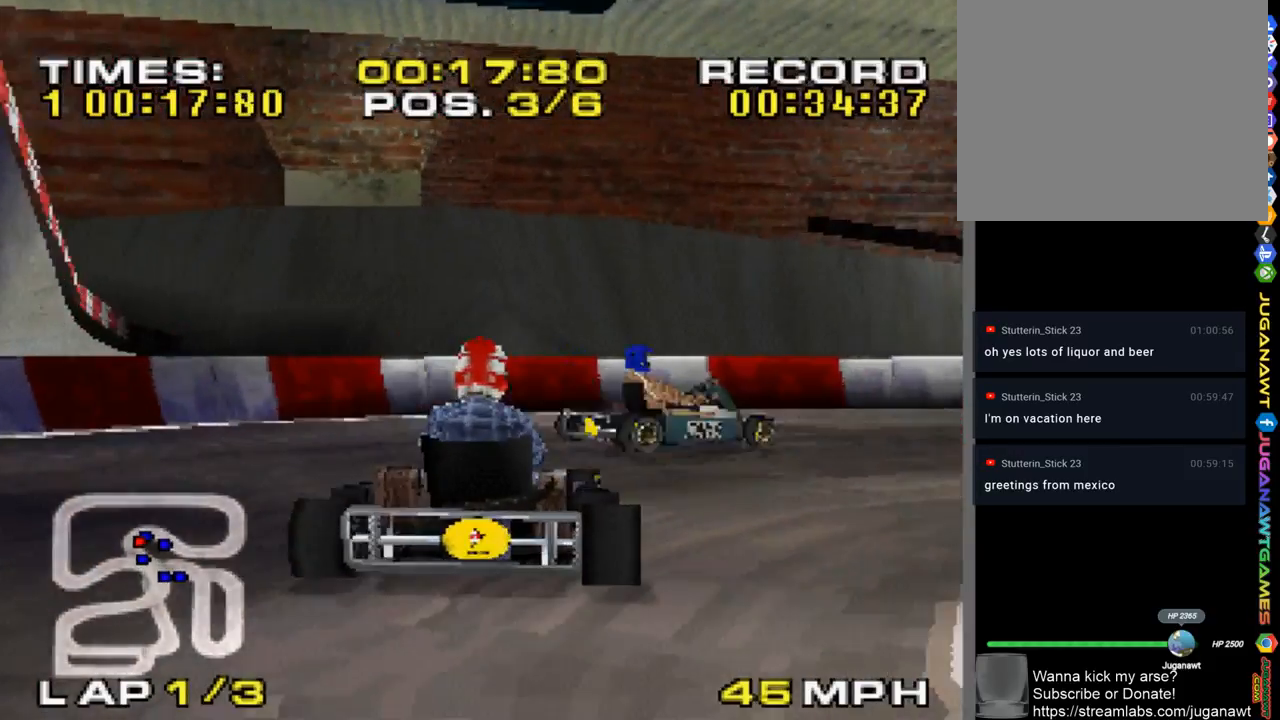
{"buttons": ["CROSS"], "left_stick": "right", "right_stick": "center", "events": [[150, "TRIANGLE", "up"]]}
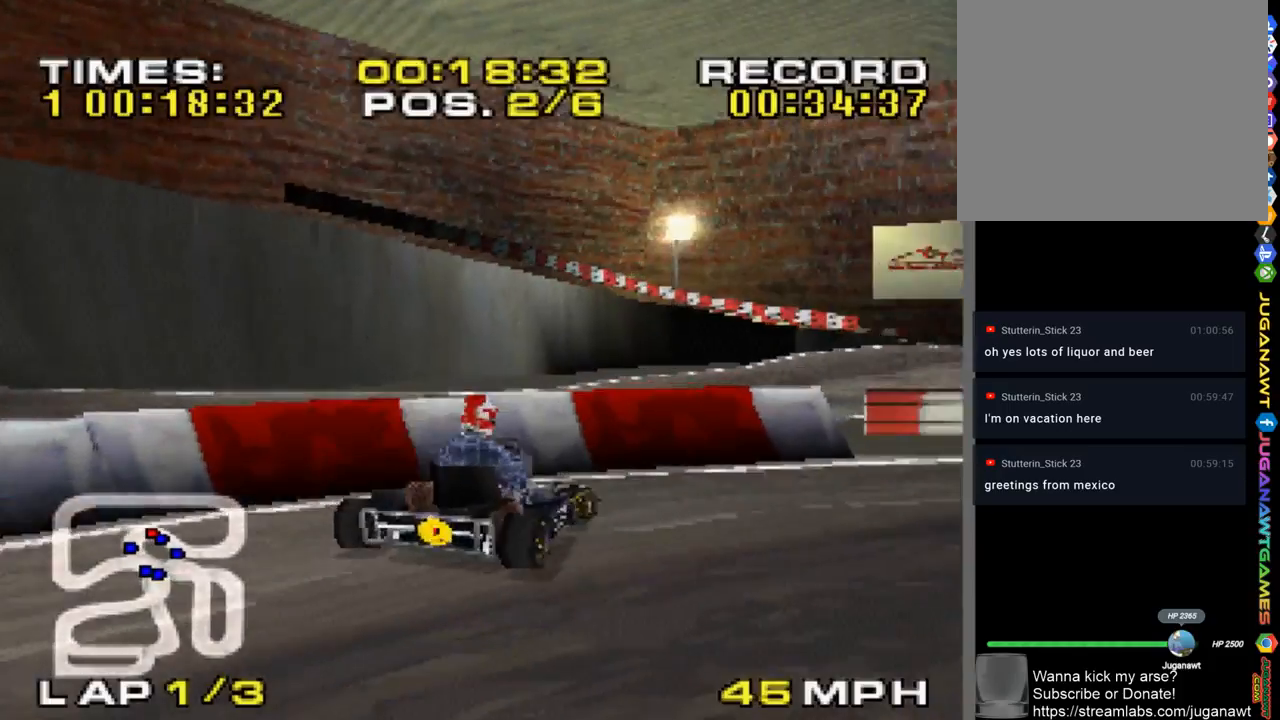
{"buttons": ["CROSS"], "left_stick": "left", "right_stick": "center", "events": [[350, "left_stick", "center"], [417, "left_stick", "left"]]}
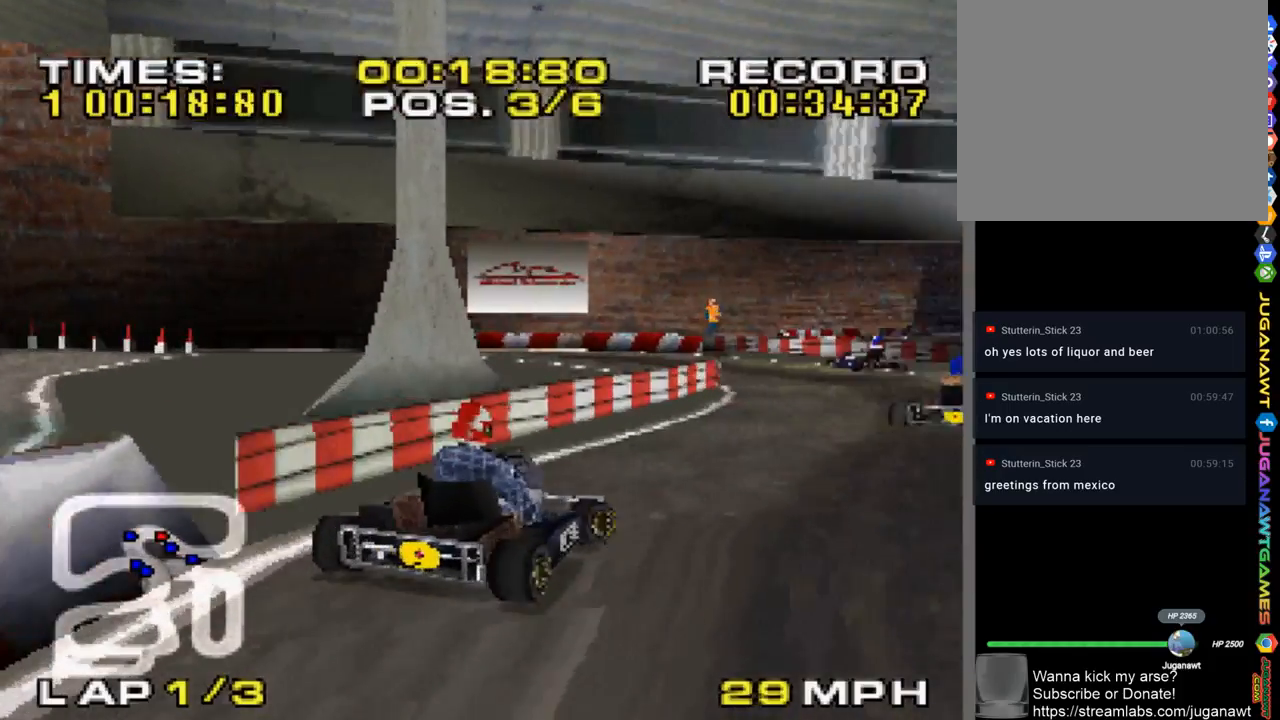
{"buttons": ["CROSS"], "left_stick": "left", "right_stick": "center", "events": [[150, "left_stick", "right"], [283, "left_stick", "center"], [333, "left_stick", "left"]]}
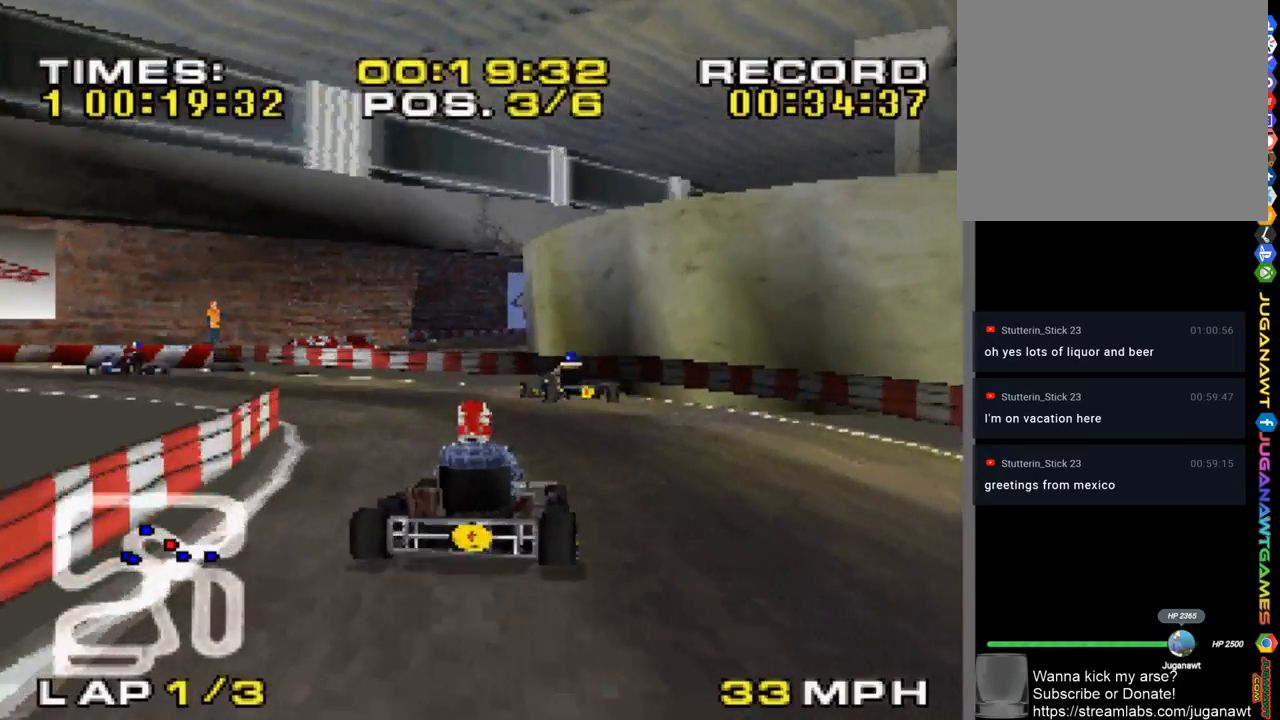
{"buttons": ["CROSS"], "left_stick": "left", "right_stick": "center", "events": [[17, "TRIANGLE", "down"], [17, "left_stick", "center"], [117, "TRIANGLE", "up"], [217, "left_stick", "left"]]}
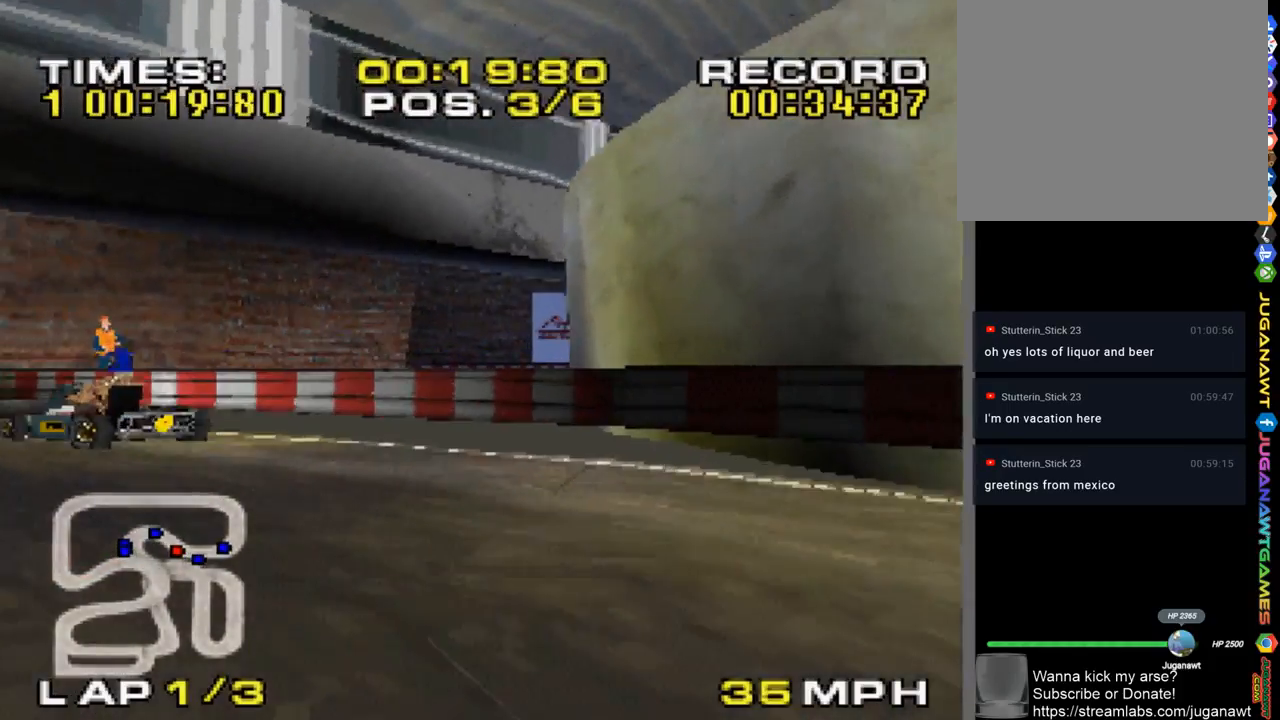
{"buttons": ["CROSS"], "left_stick": "center", "right_stick": "center", "events": [[250, "CROSS", "up"], [283, "SQUARE", "down"], [400, "SQUARE", "up"], [417, "CROSS", "down"], [483, "left_stick", "center"]]}
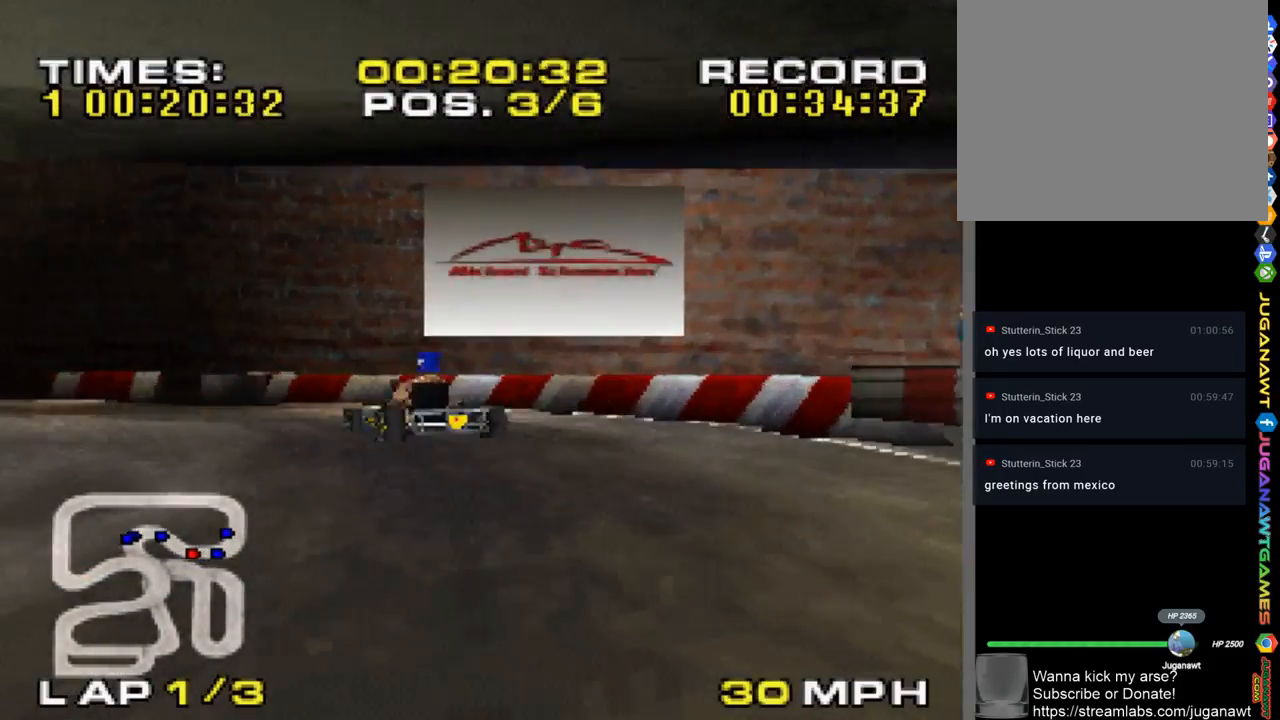
{"buttons": ["CROSS"], "left_stick": "left", "right_stick": "center", "events": [[17, "left_stick", "right"], [350, "left_stick", "left"]]}
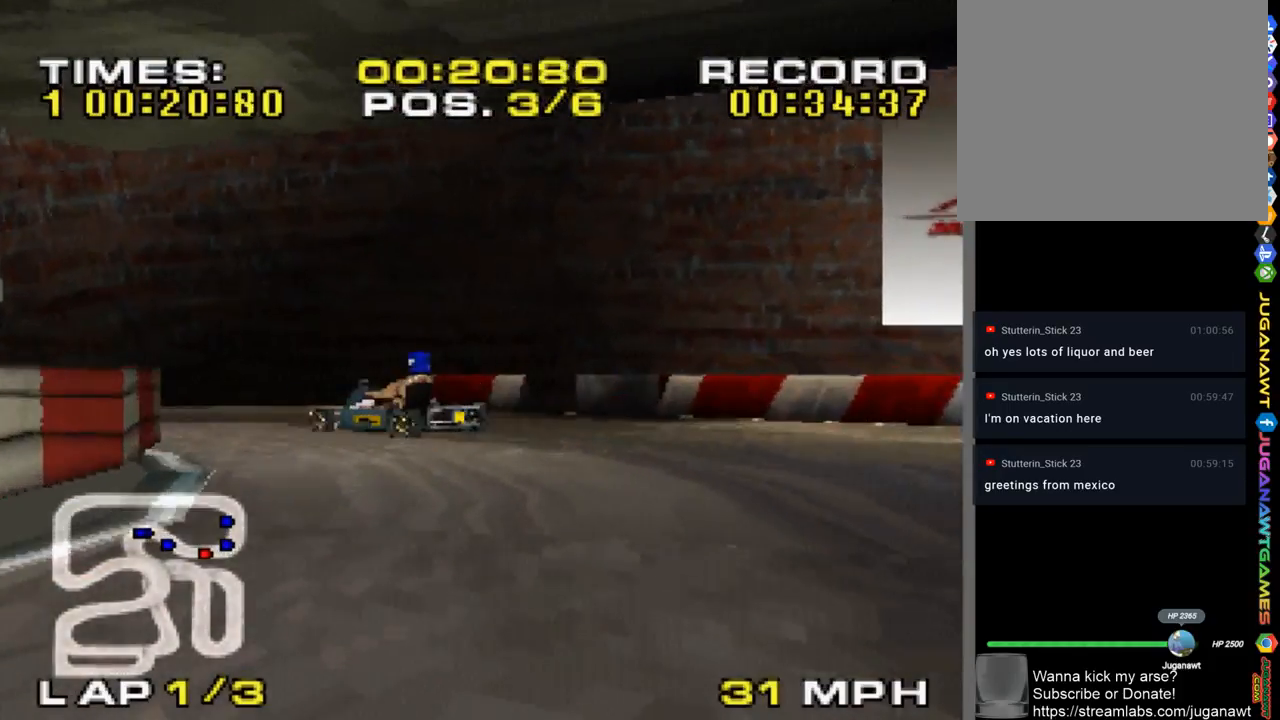
{"buttons": ["CROSS"], "left_stick": "left", "right_stick": "center", "events": [[83, "left_stick", "center"], [183, "left_stick", "left"]]}
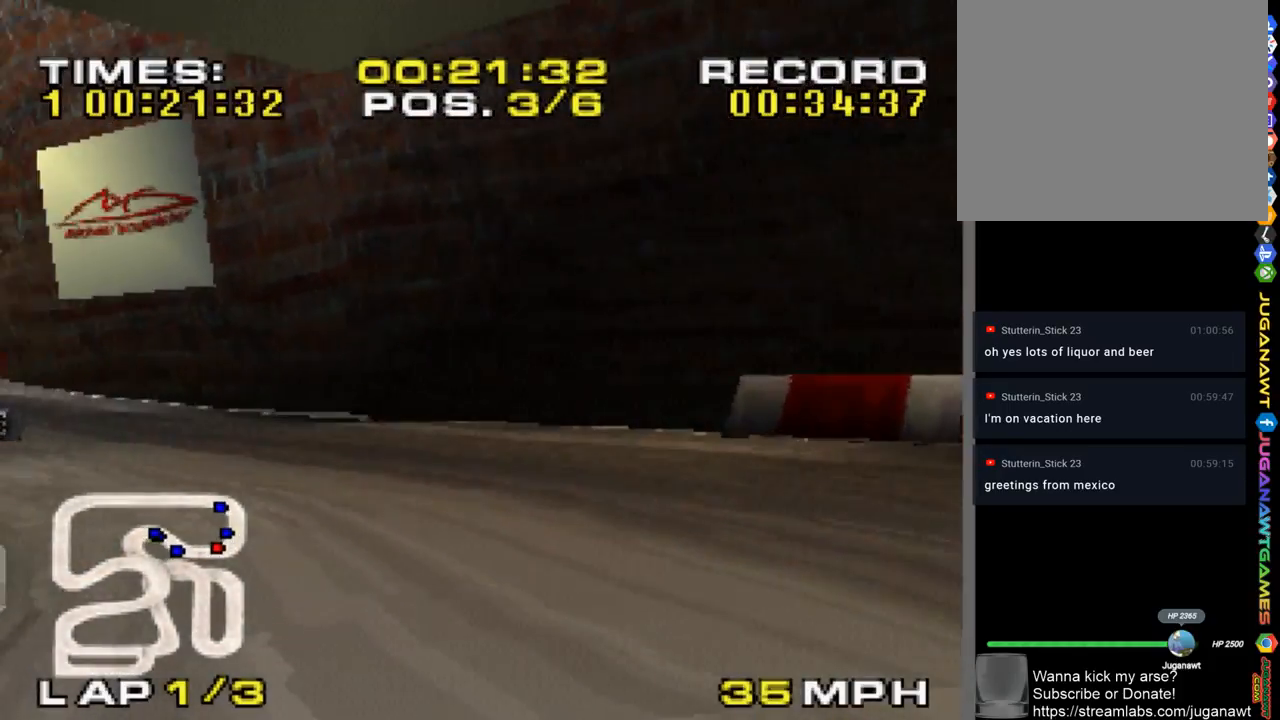
{"buttons": ["CROSS"], "left_stick": "left", "right_stick": "center", "events": [[250, "left_stick", "center"], [483, "left_stick", "left"]]}
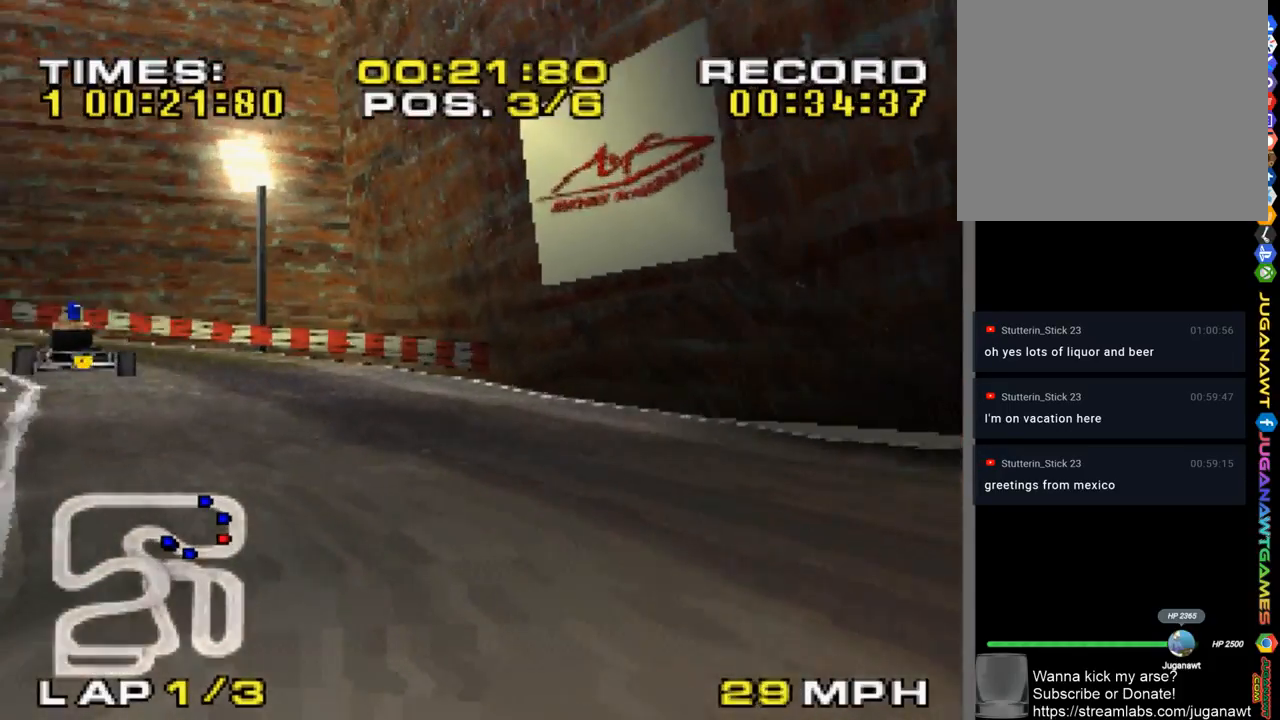
{"buttons": ["CROSS"], "left_stick": "center", "right_stick": "center", "events": [[250, "left_stick", "center"], [317, "left_stick", "right"], [417, "left_stick", "center"]]}